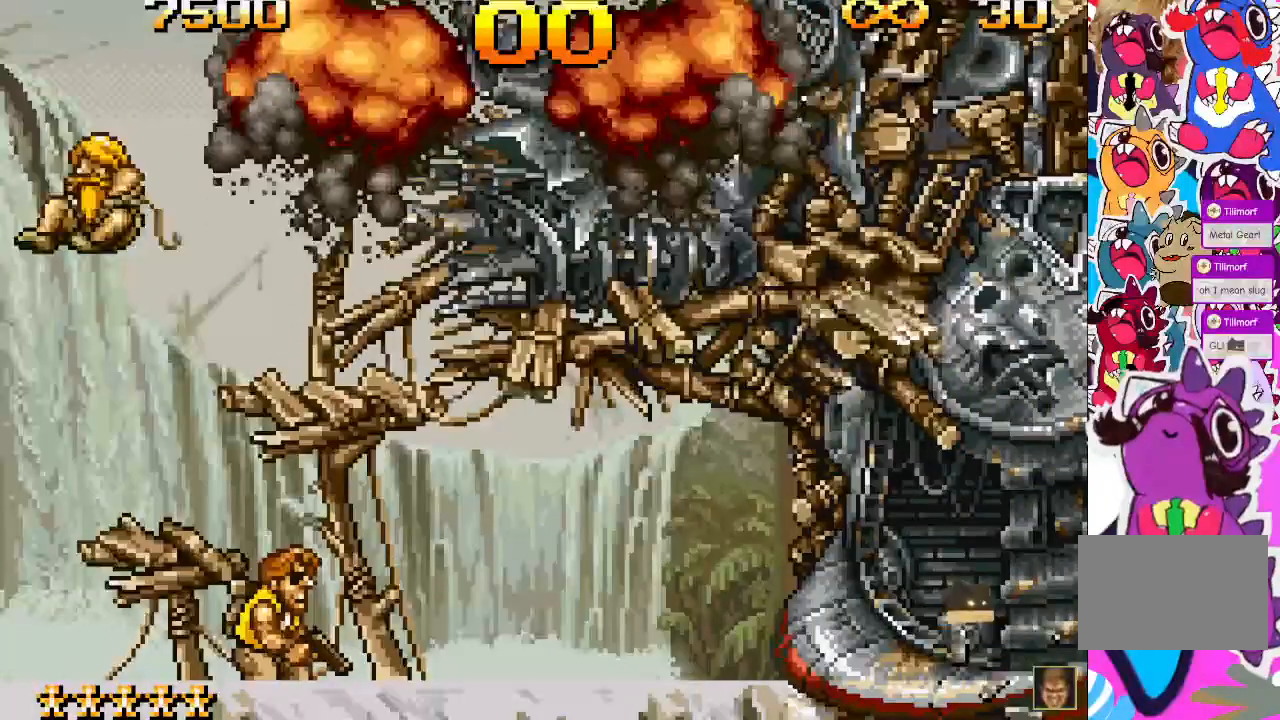
Gameplay with a controller (PlayStation layout); each line is a JSON object with the inputs held at the frame after it. "events" lists button and stick changes between this image and that frame as [ms after this image, input, new state], when the widget could be followed in between. Not read: L3 R3 left_stick right_stick.
{"buttons": [], "events": []}
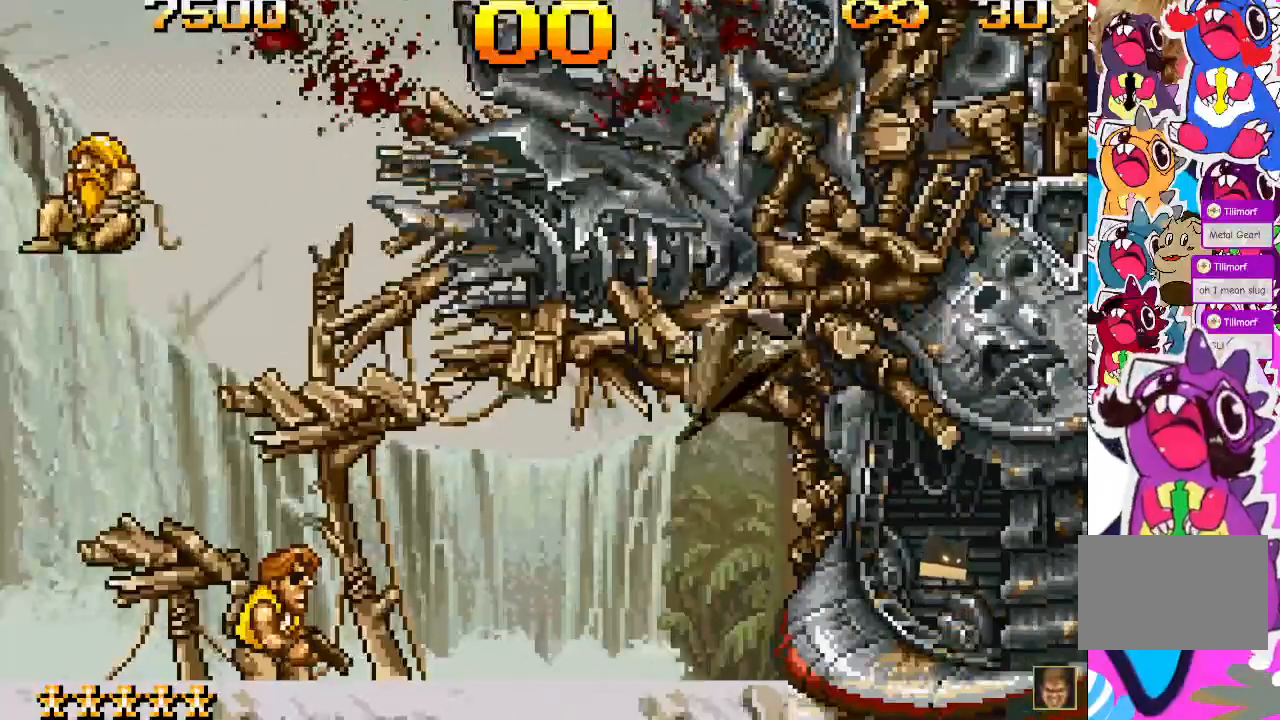
{"buttons": [], "events": []}
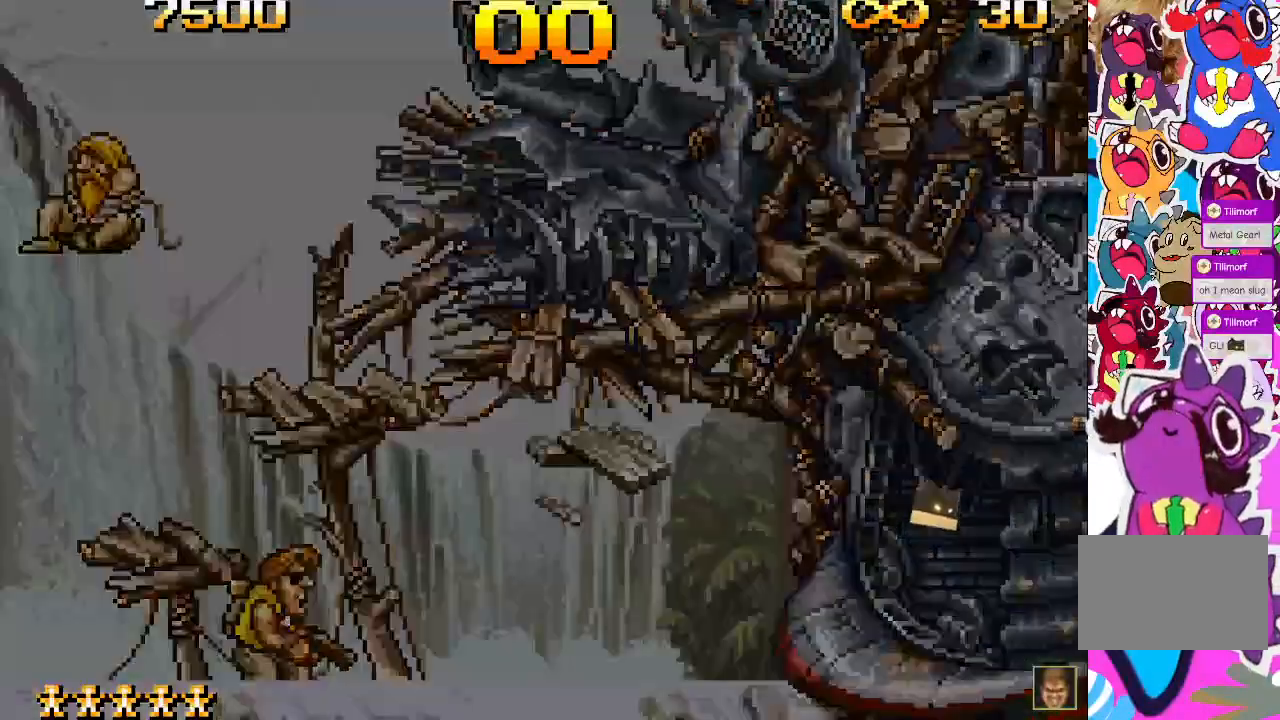
{"buttons": [], "events": []}
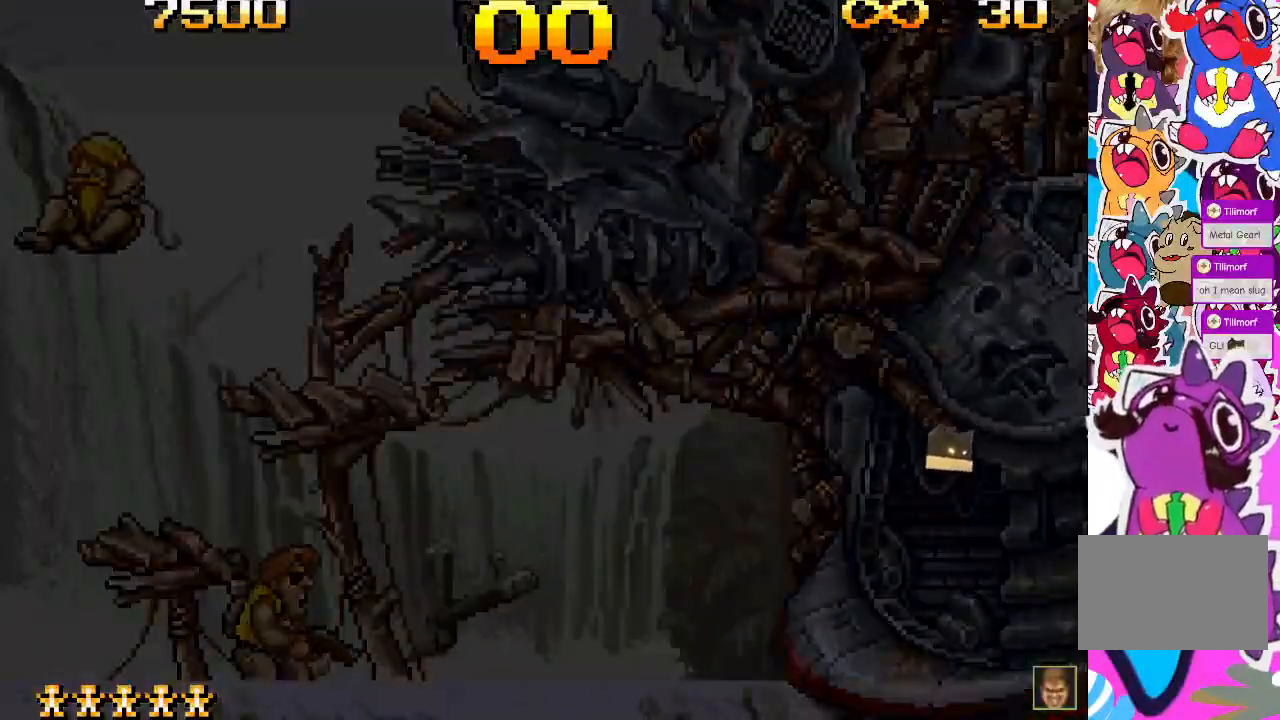
{"buttons": [], "events": []}
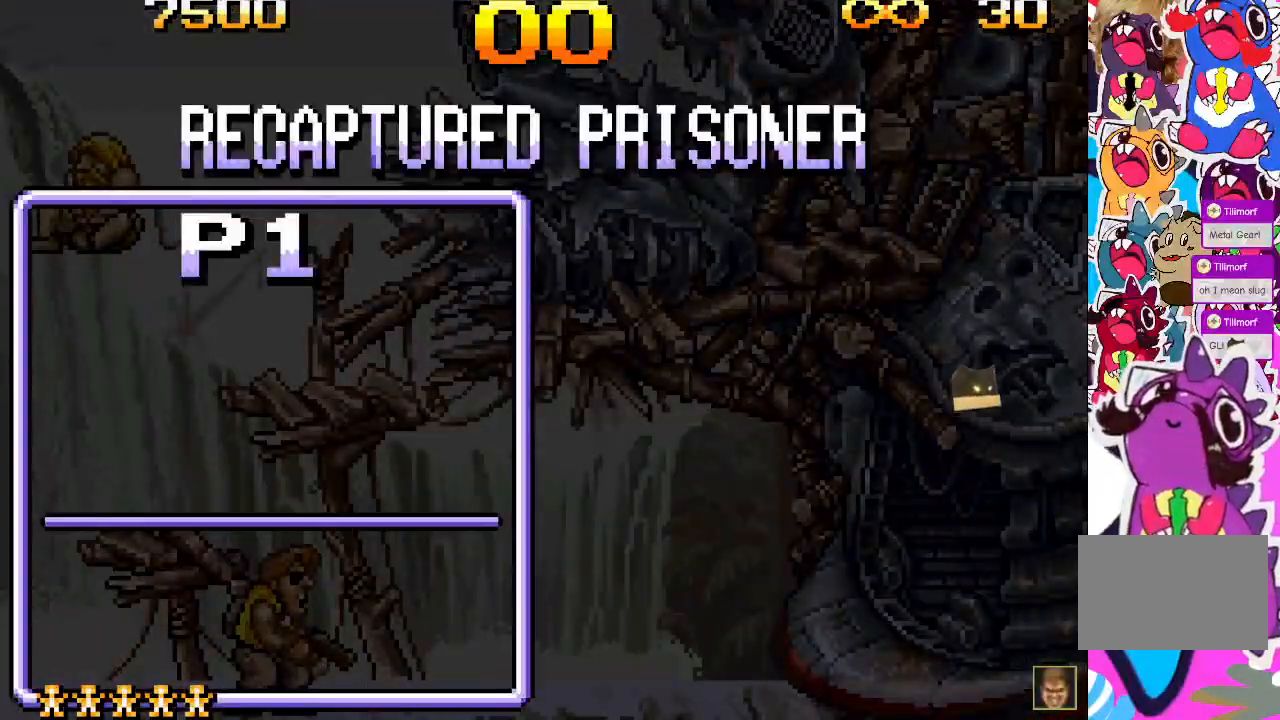
{"buttons": ["DPAD_RIGHT"], "events": [[133, "DPAD_RIGHT", "down"]]}
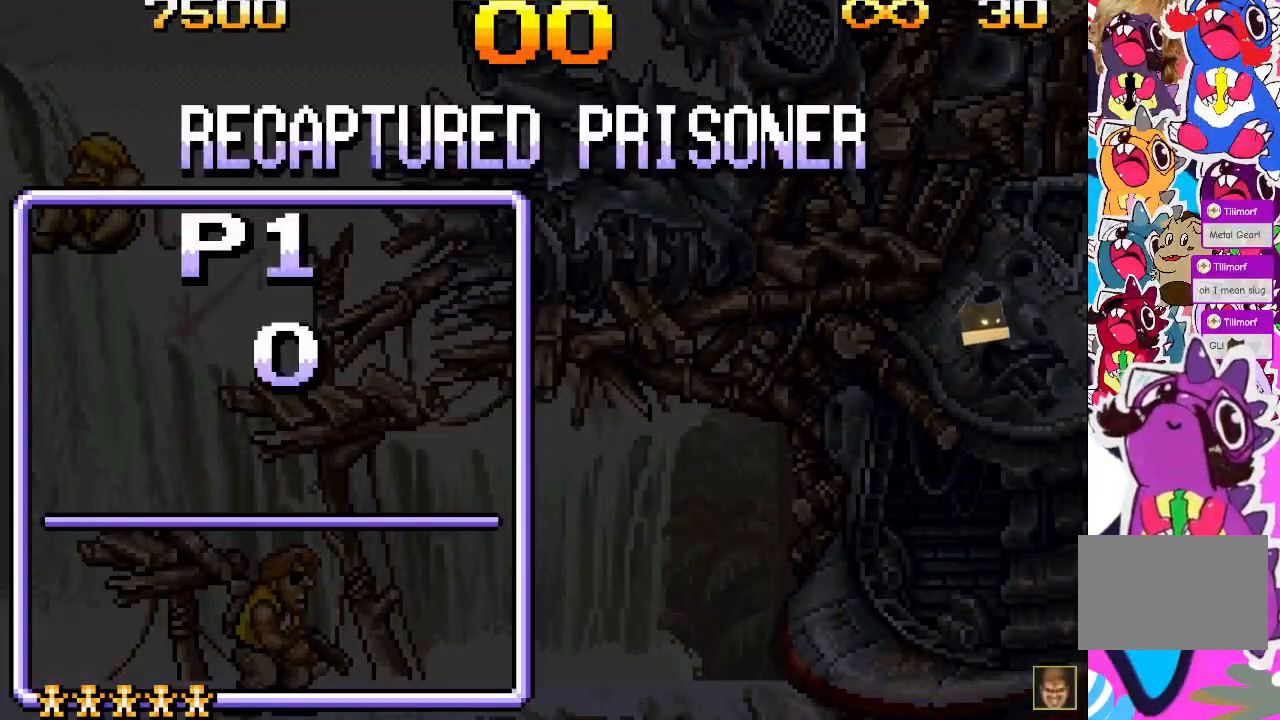
{"buttons": ["DPAD_RIGHT"], "events": []}
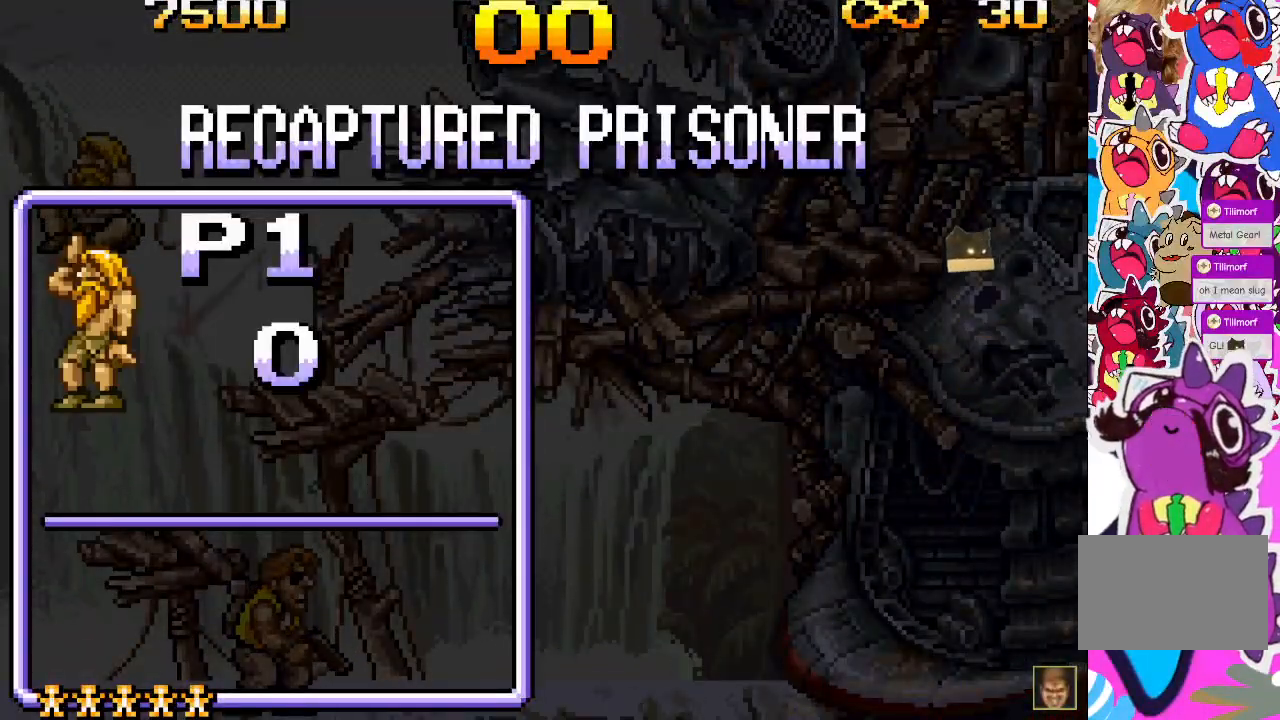
{"buttons": ["DPAD_RIGHT"], "events": []}
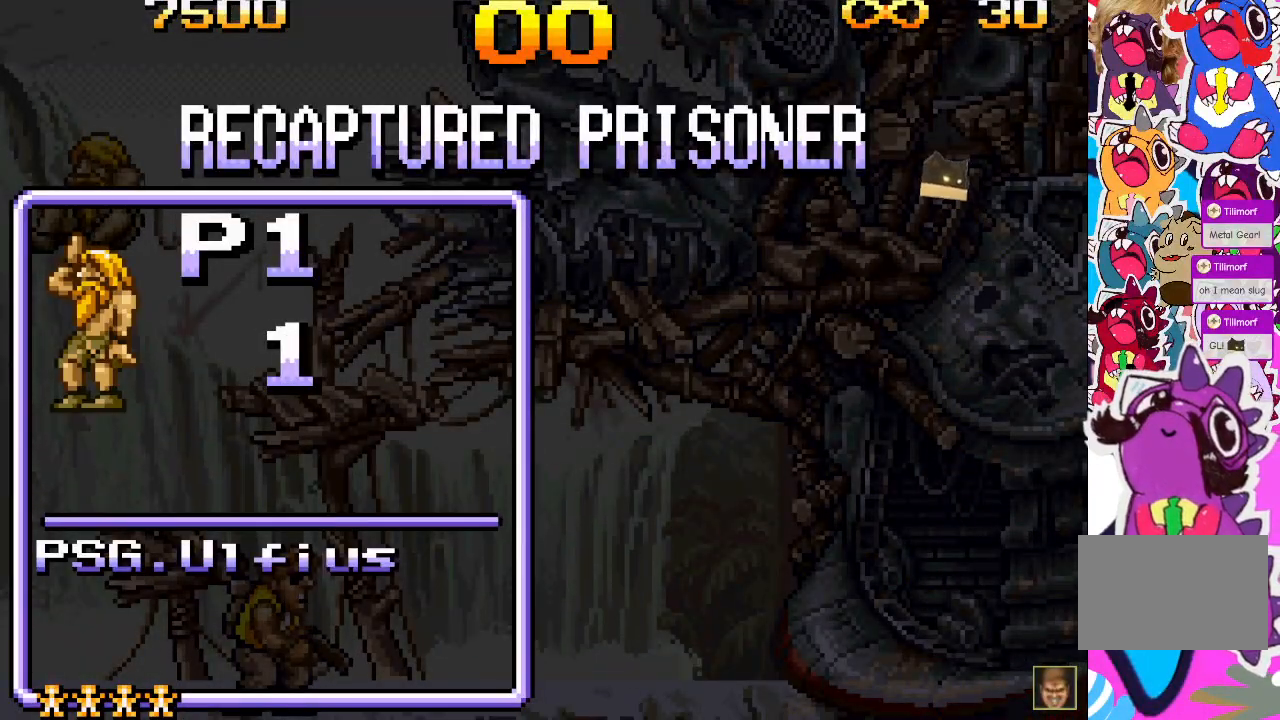
{"buttons": ["DPAD_RIGHT"], "events": []}
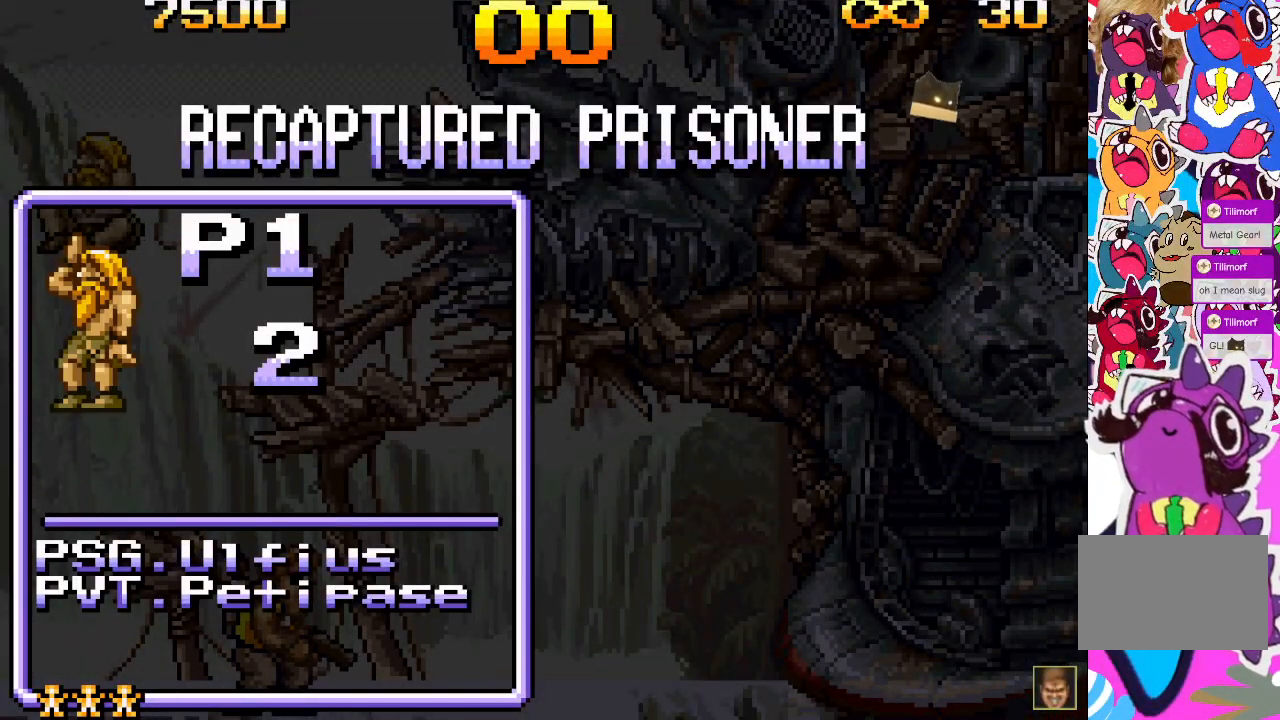
{"buttons": ["DPAD_RIGHT"], "events": []}
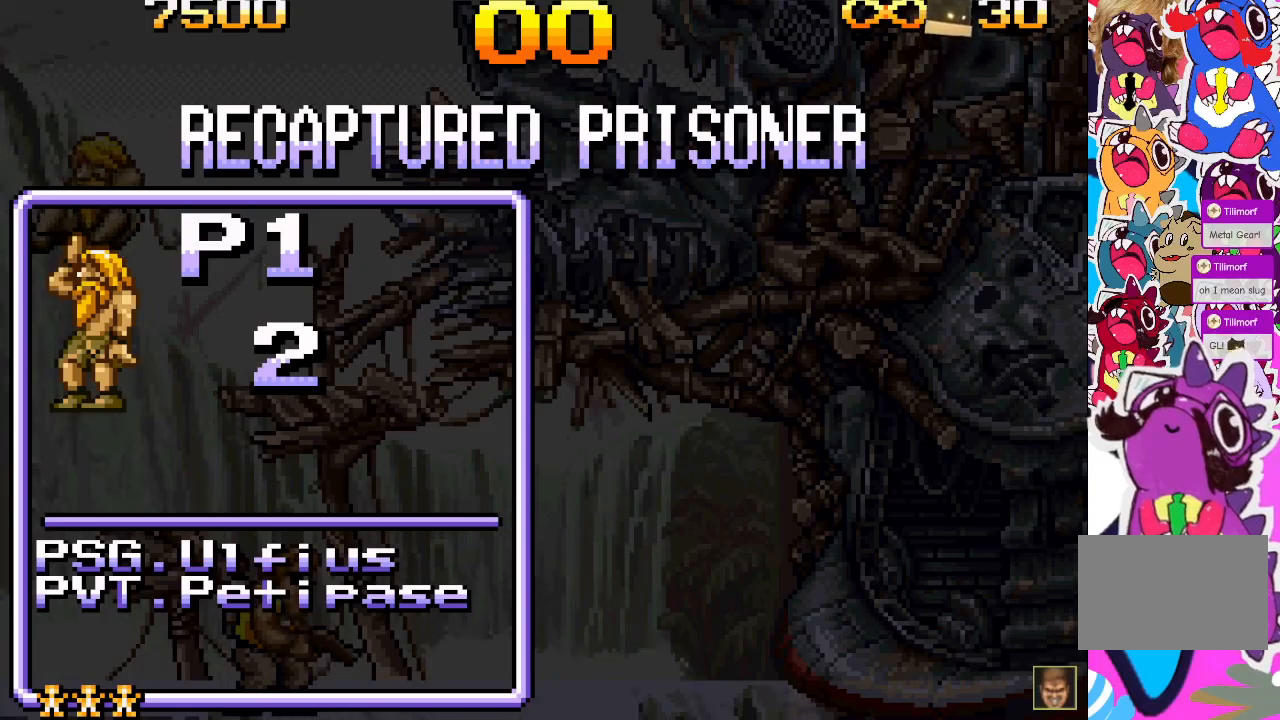
{"buttons": ["DPAD_RIGHT"], "events": []}
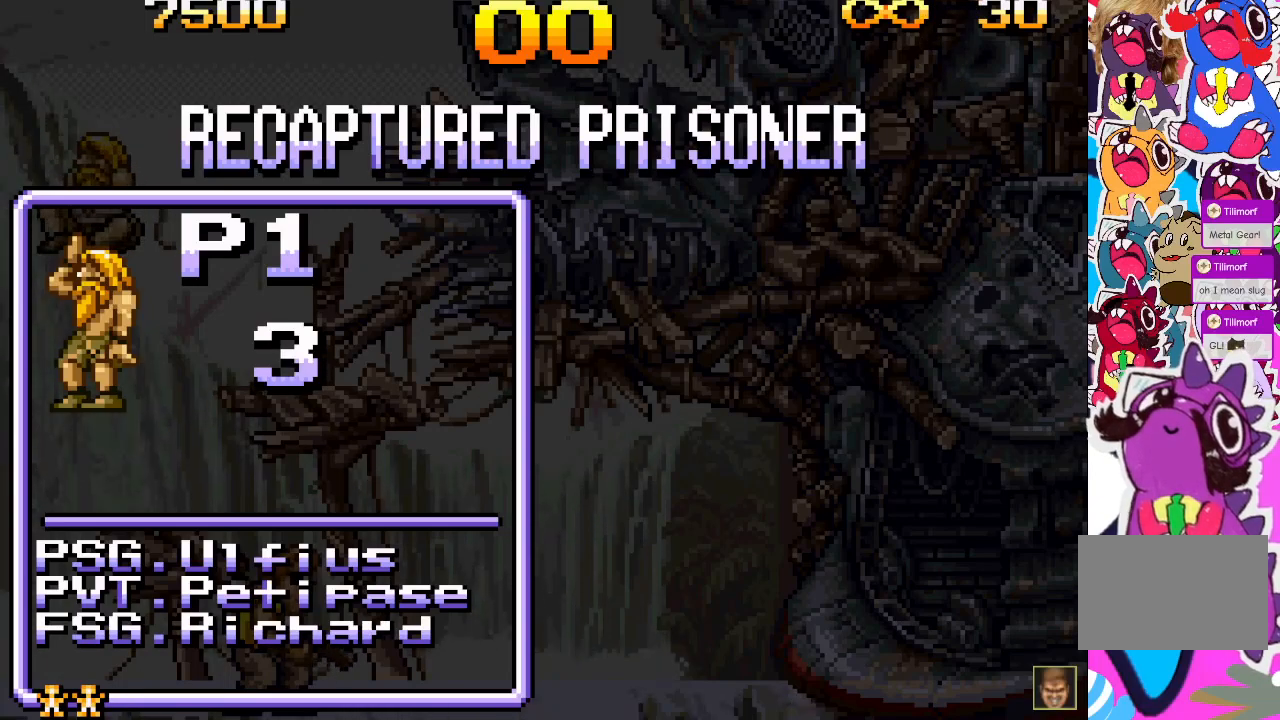
{"buttons": ["DPAD_RIGHT"], "events": []}
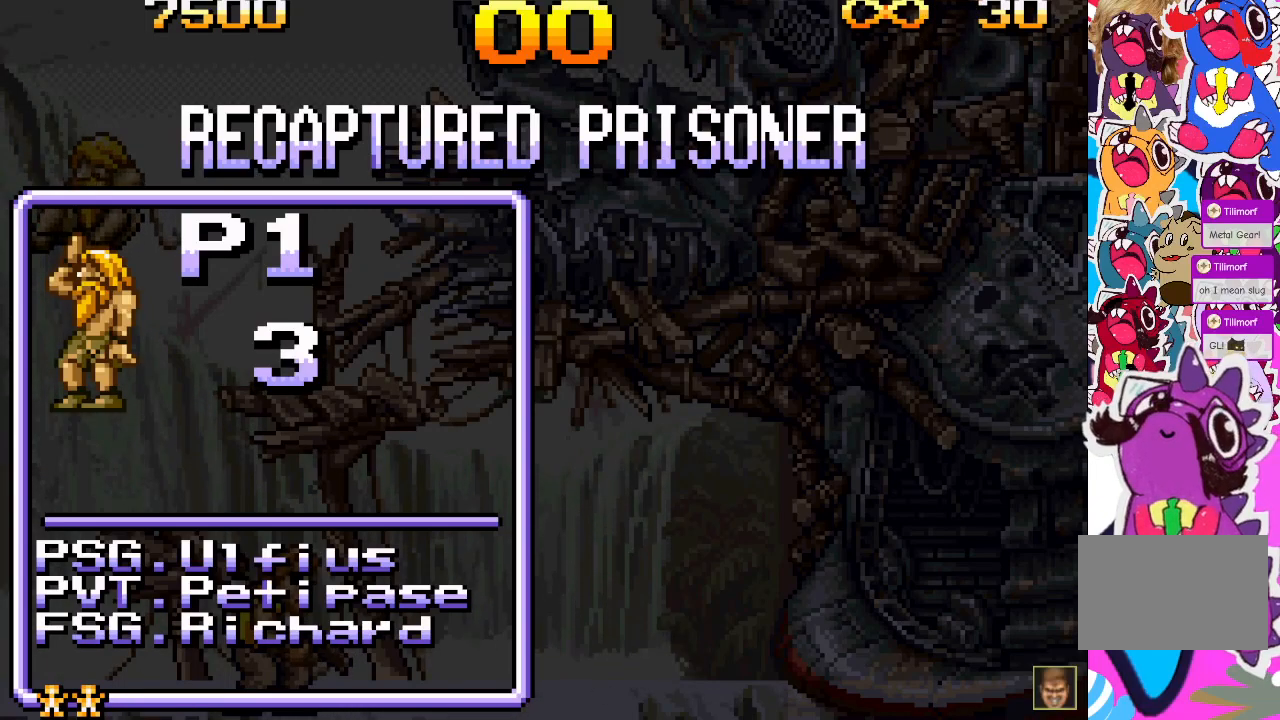
{"buttons": ["DPAD_RIGHT"], "events": []}
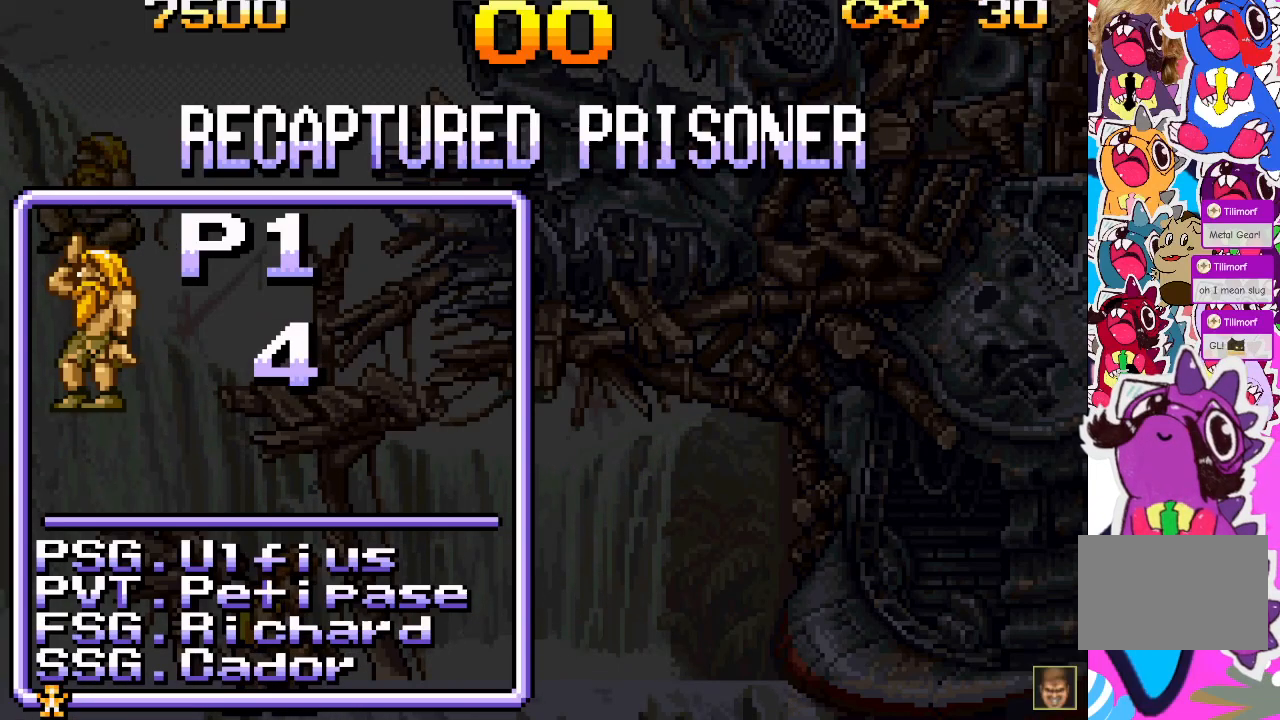
{"buttons": ["DPAD_RIGHT"], "events": []}
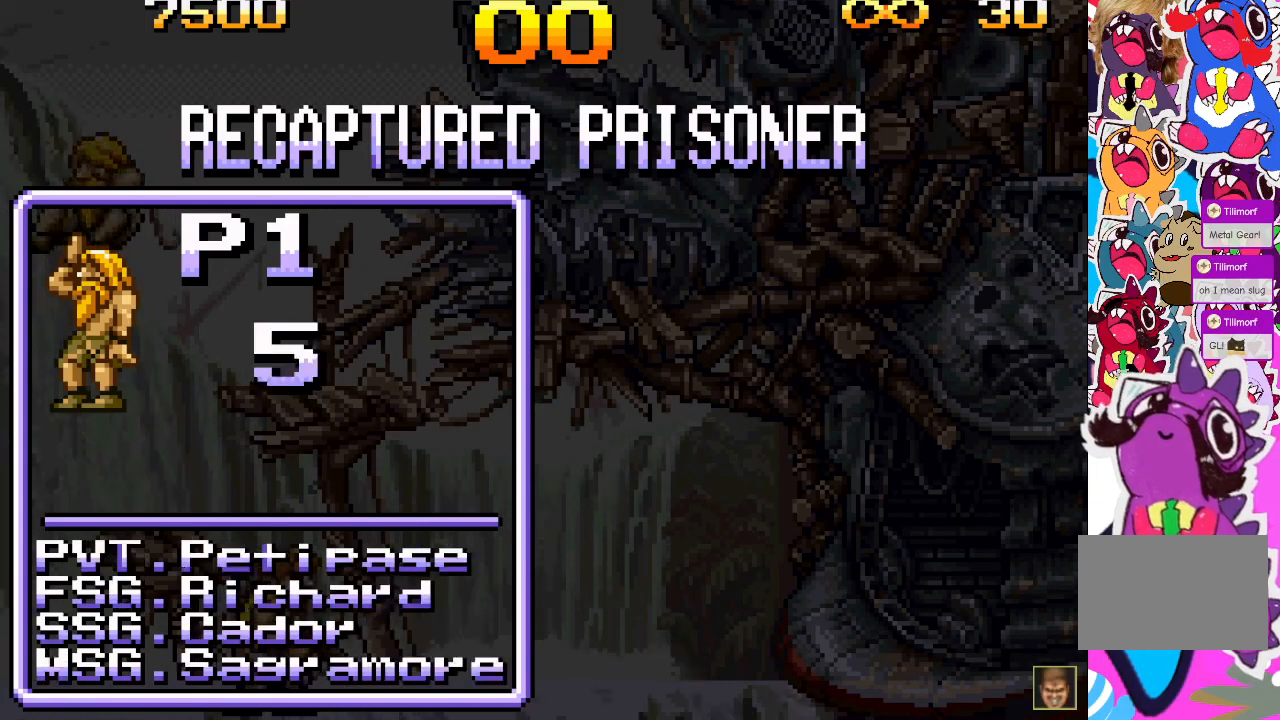
{"buttons": ["DPAD_RIGHT"], "events": []}
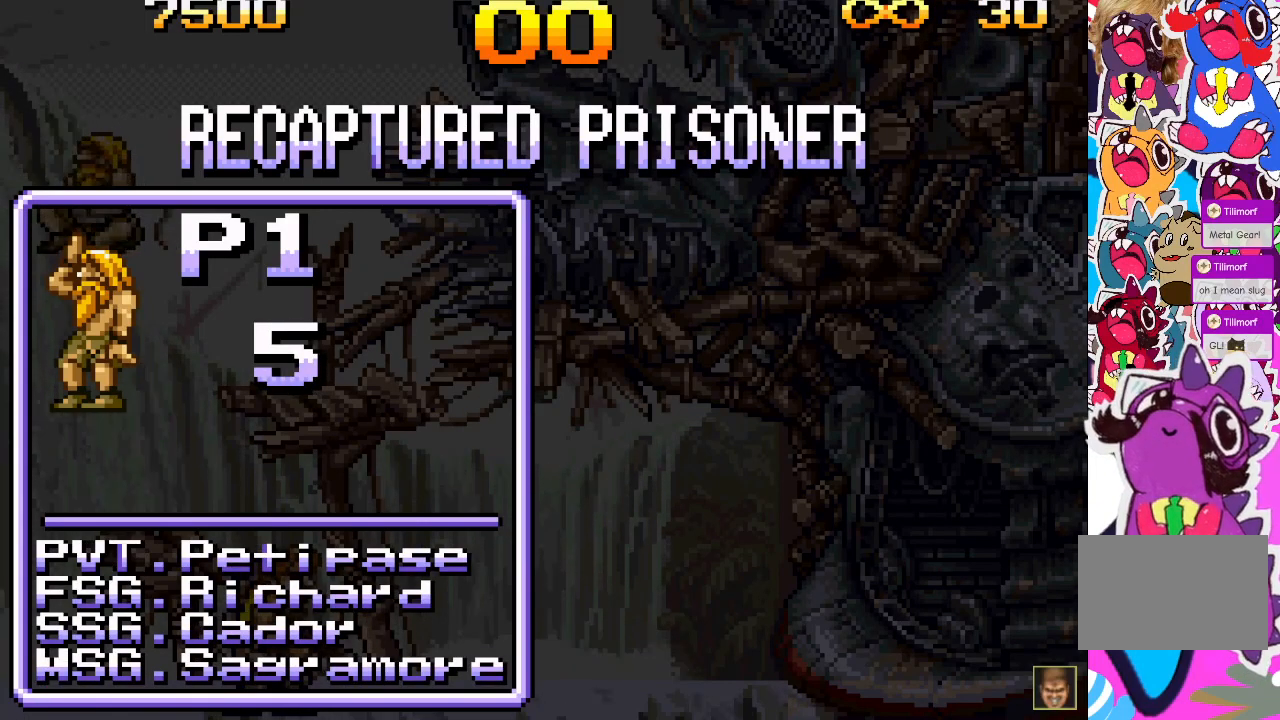
{"buttons": ["DPAD_RIGHT"], "events": []}
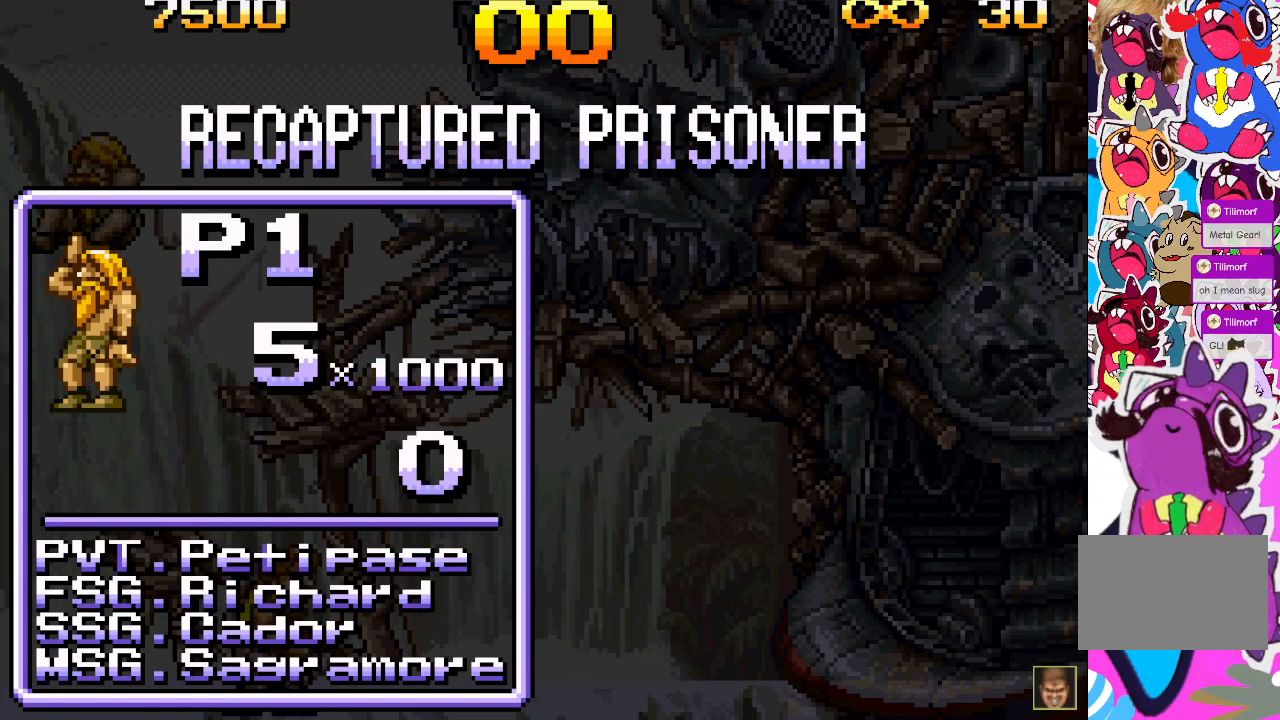
{"buttons": ["DPAD_RIGHT"], "events": []}
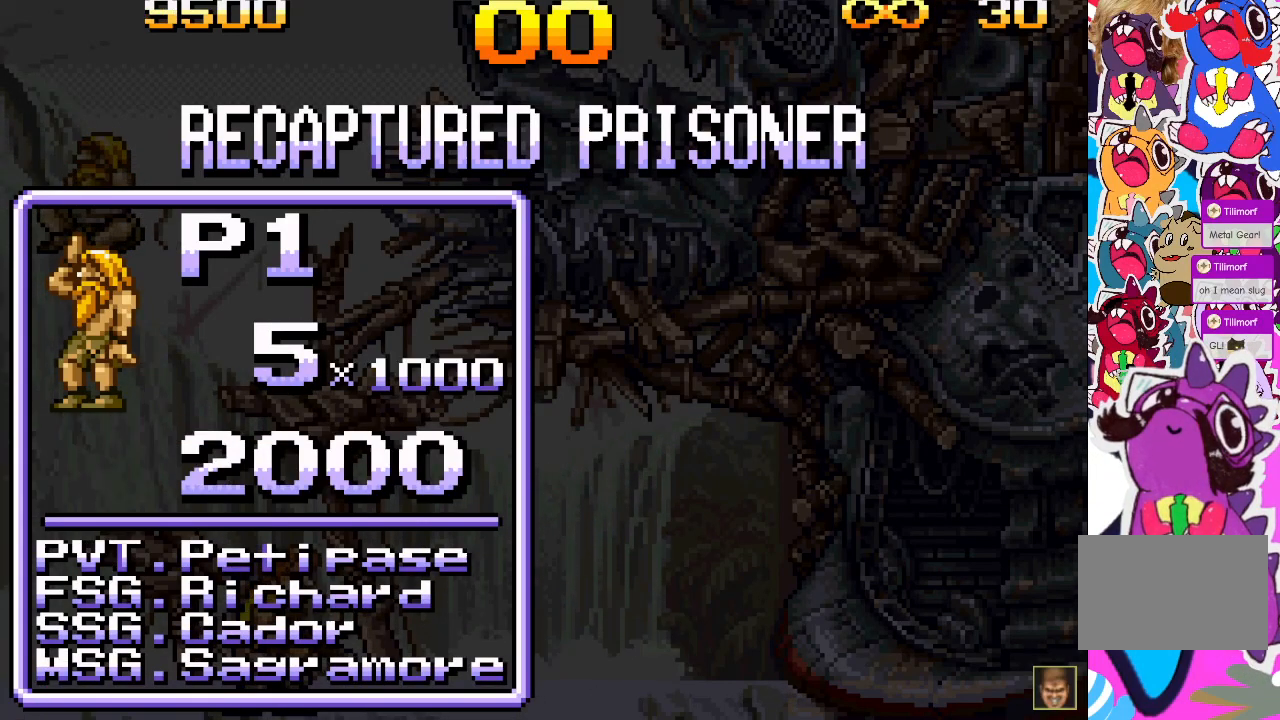
{"buttons": ["DPAD_RIGHT"], "events": []}
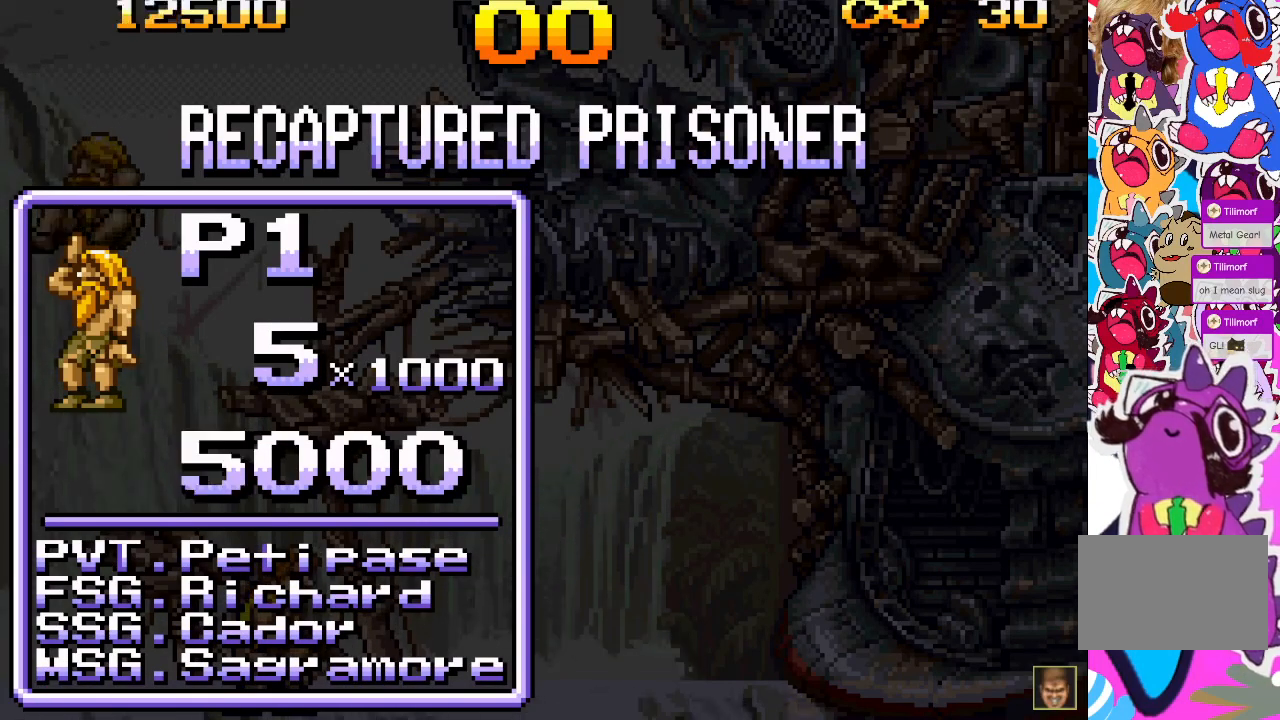
{"buttons": ["DPAD_RIGHT"], "events": []}
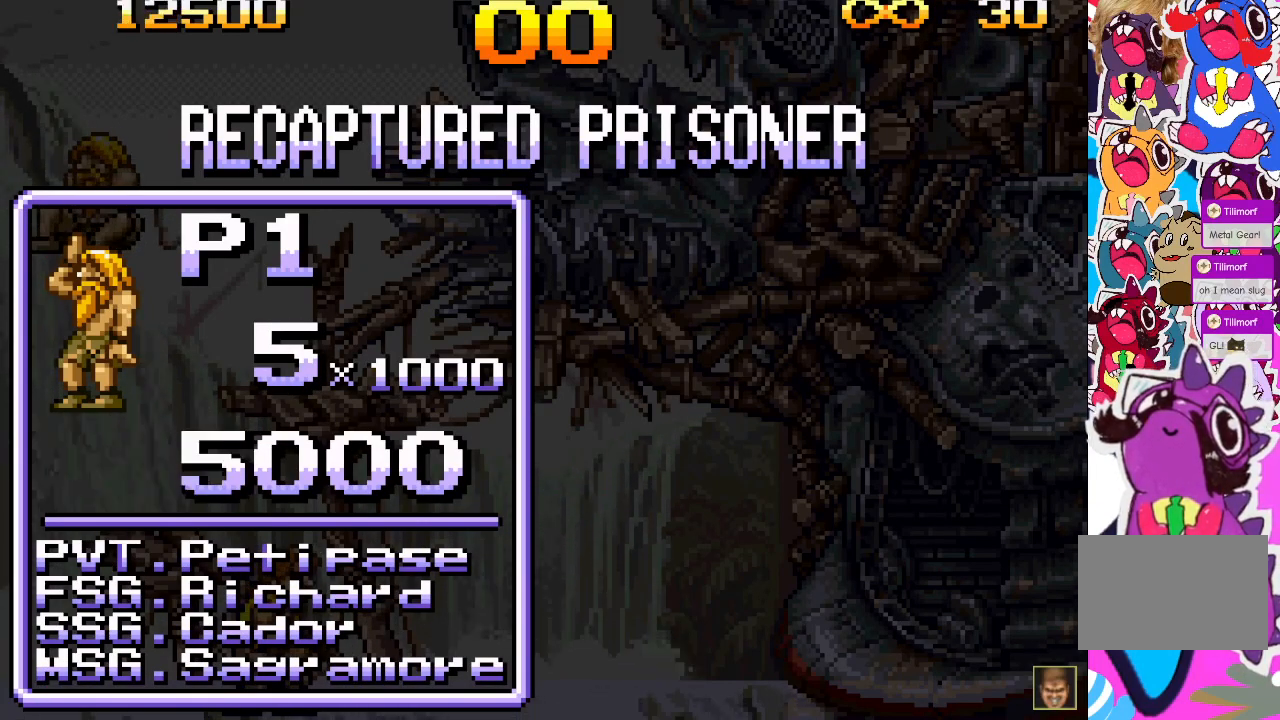
{"buttons": ["DPAD_RIGHT"], "events": []}
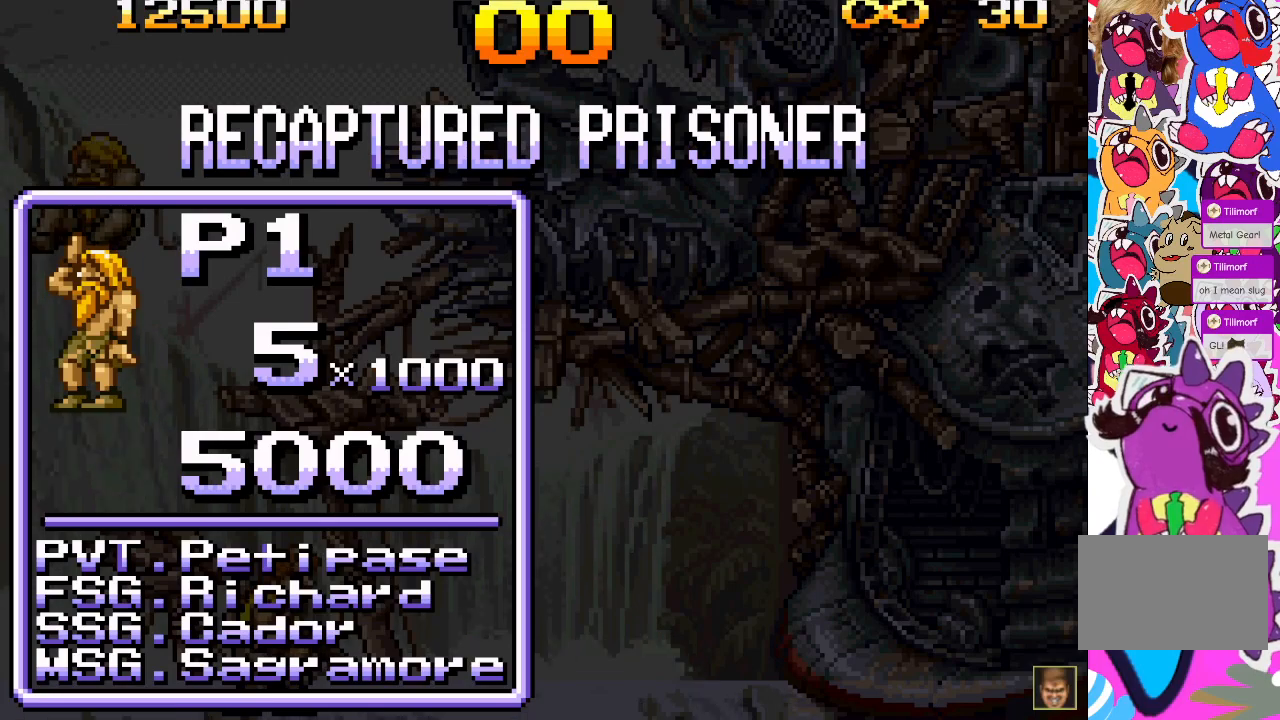
{"buttons": ["DPAD_RIGHT"], "events": []}
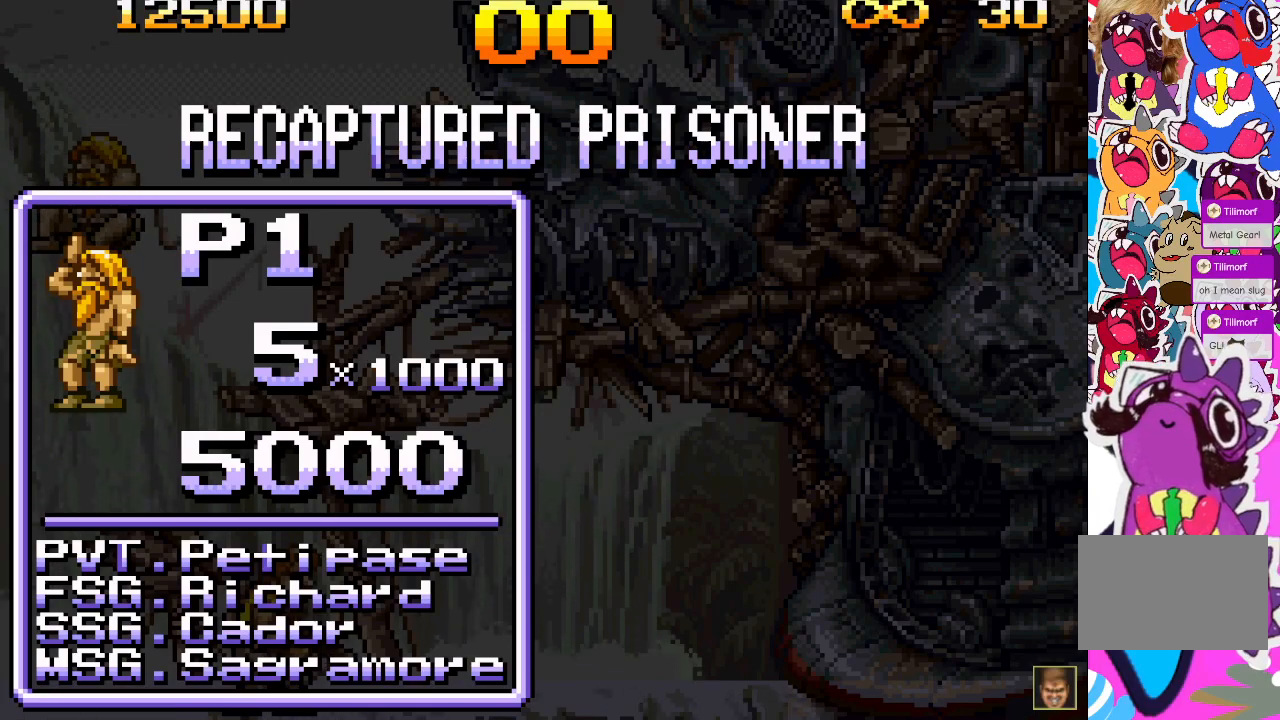
{"buttons": ["DPAD_RIGHT"], "events": []}
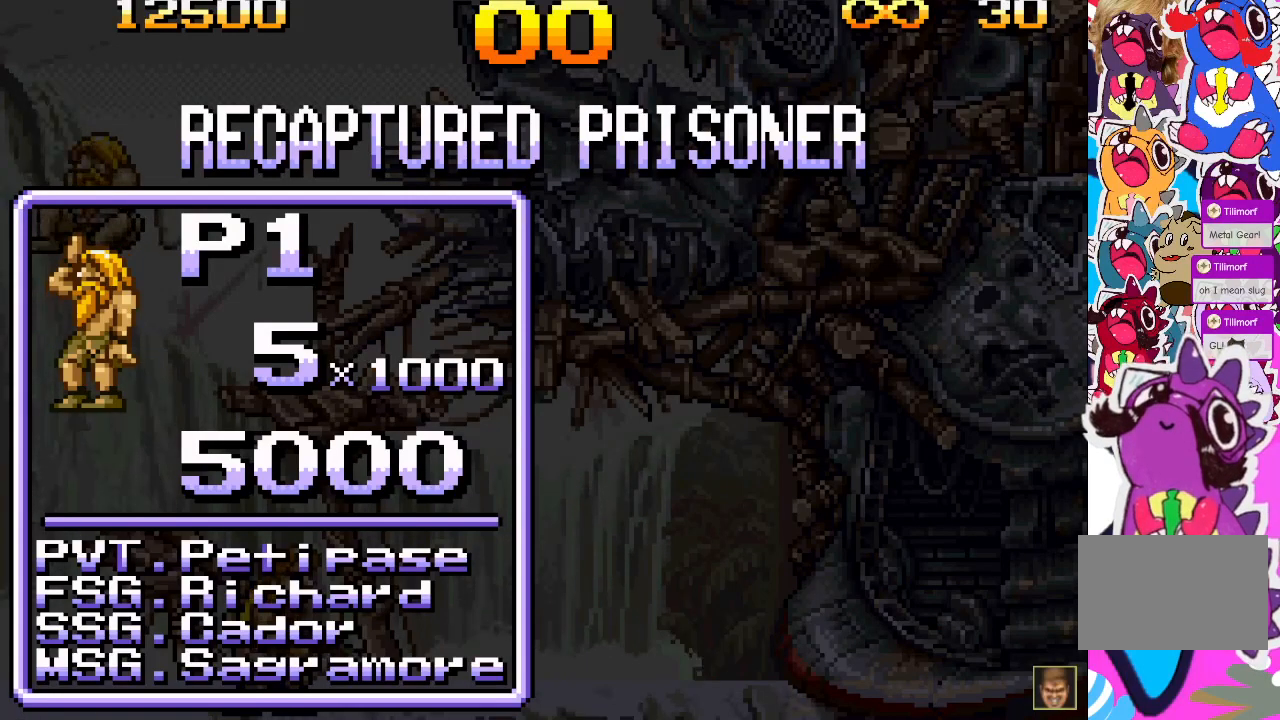
{"buttons": ["DPAD_RIGHT"], "events": []}
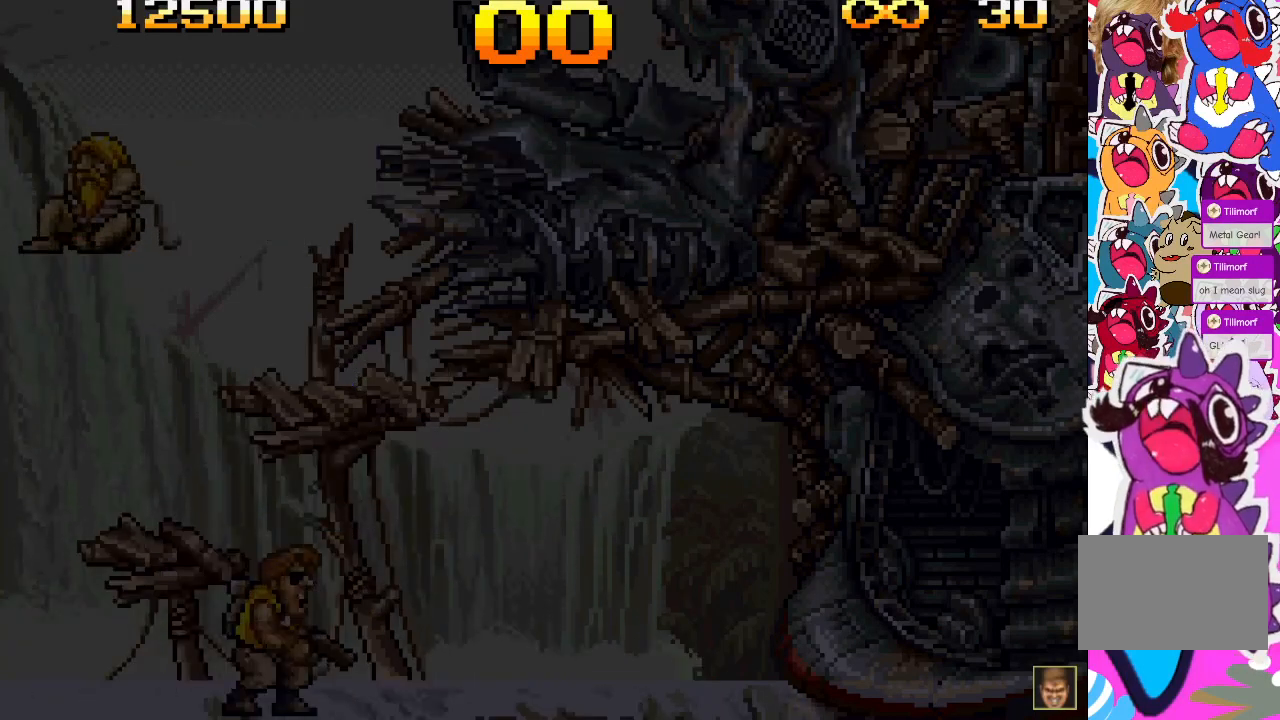
{"buttons": ["DPAD_RIGHT"], "events": []}
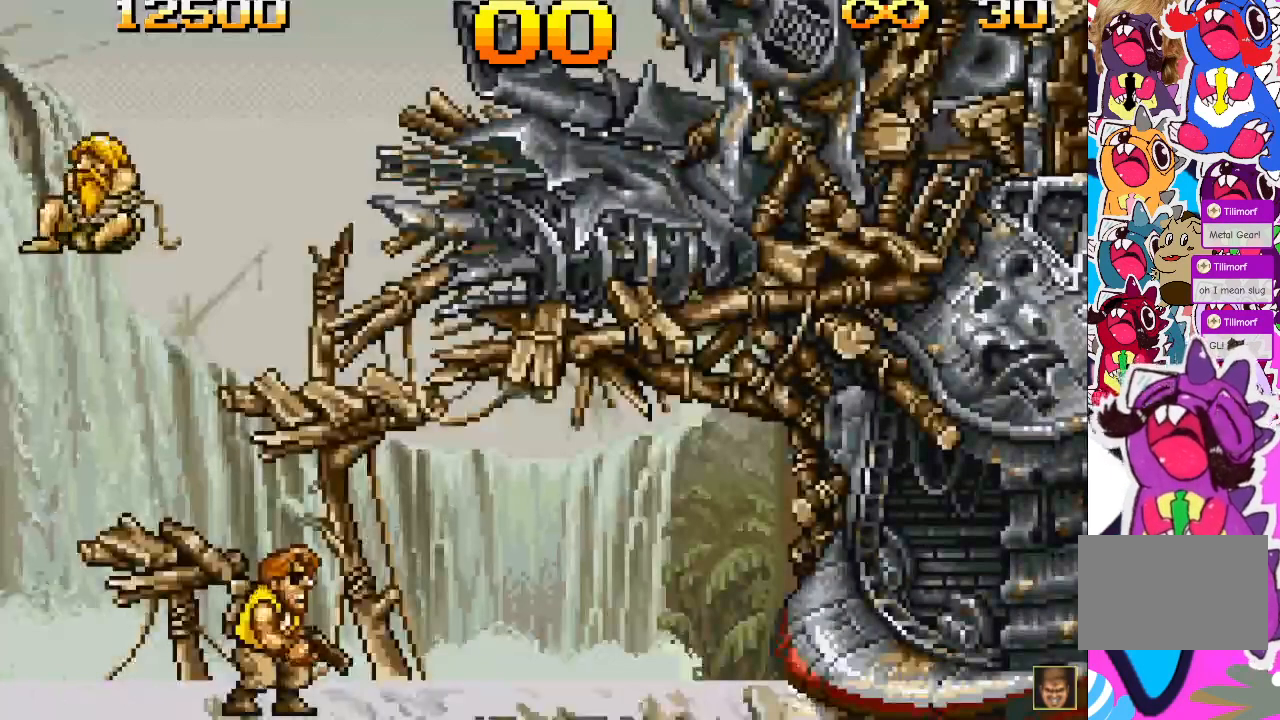
{"buttons": ["DPAD_RIGHT"], "events": []}
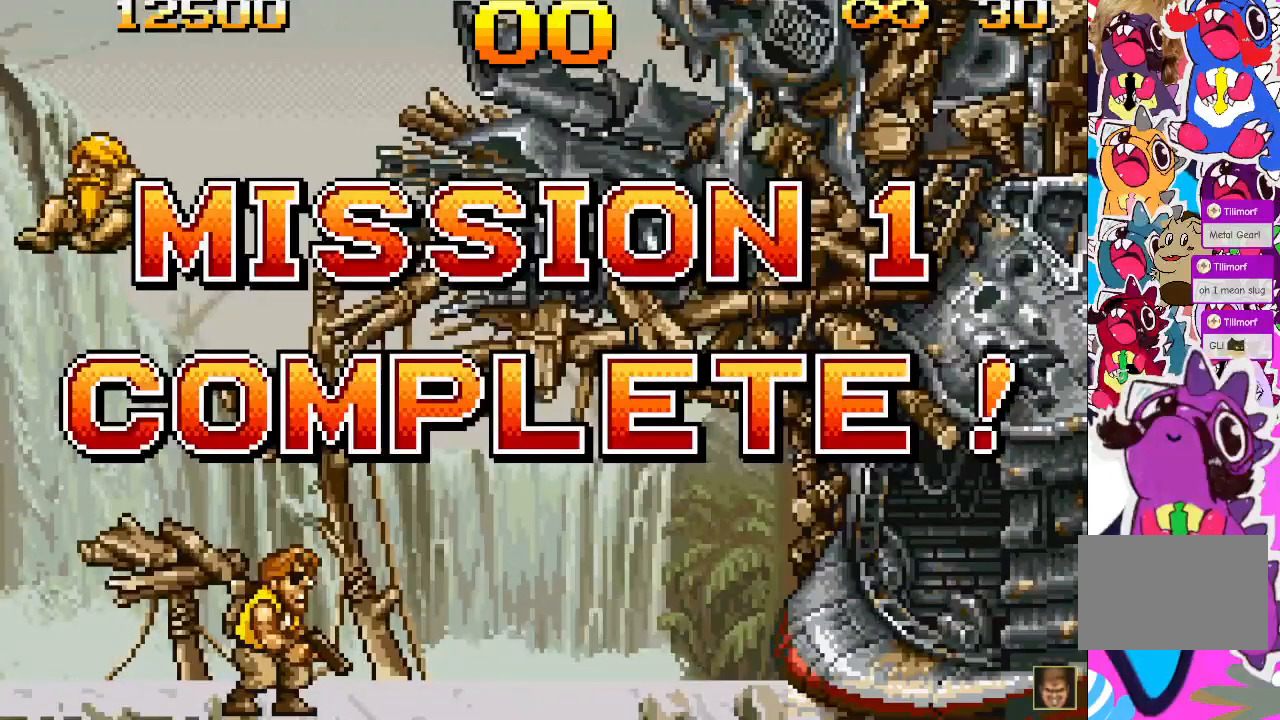
{"buttons": ["DPAD_RIGHT"], "events": []}
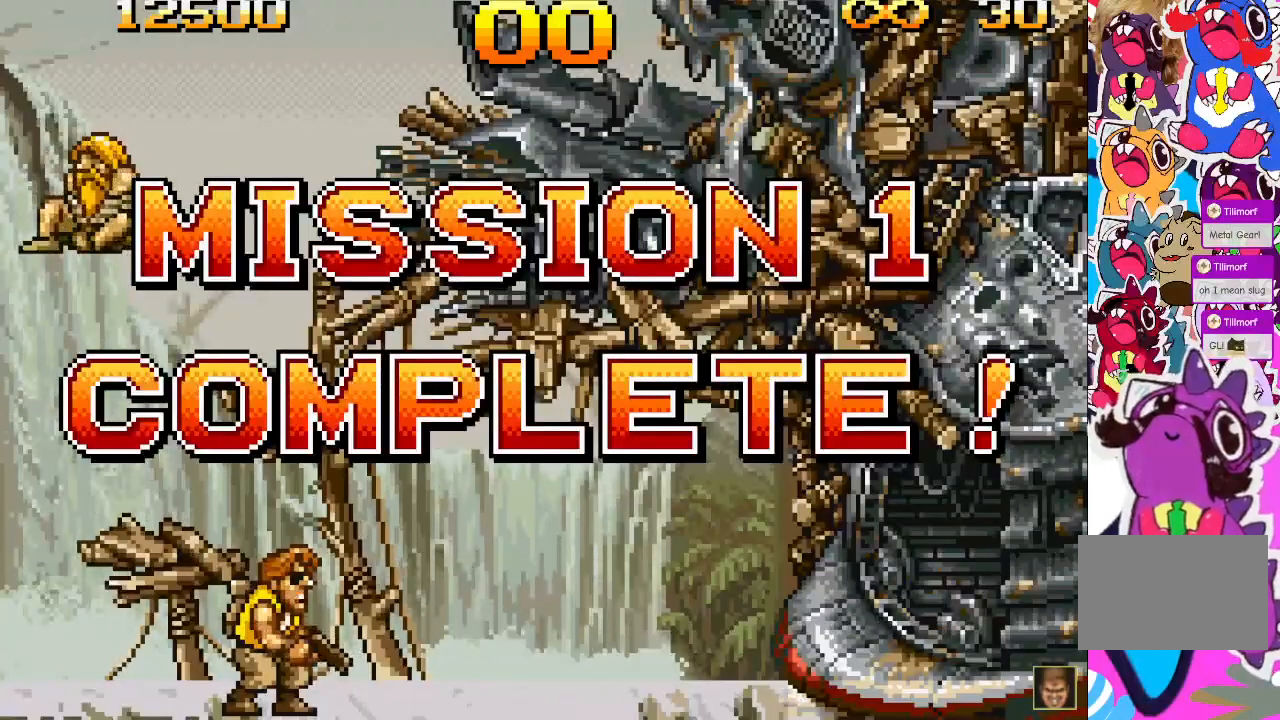
{"buttons": ["DPAD_RIGHT"], "events": []}
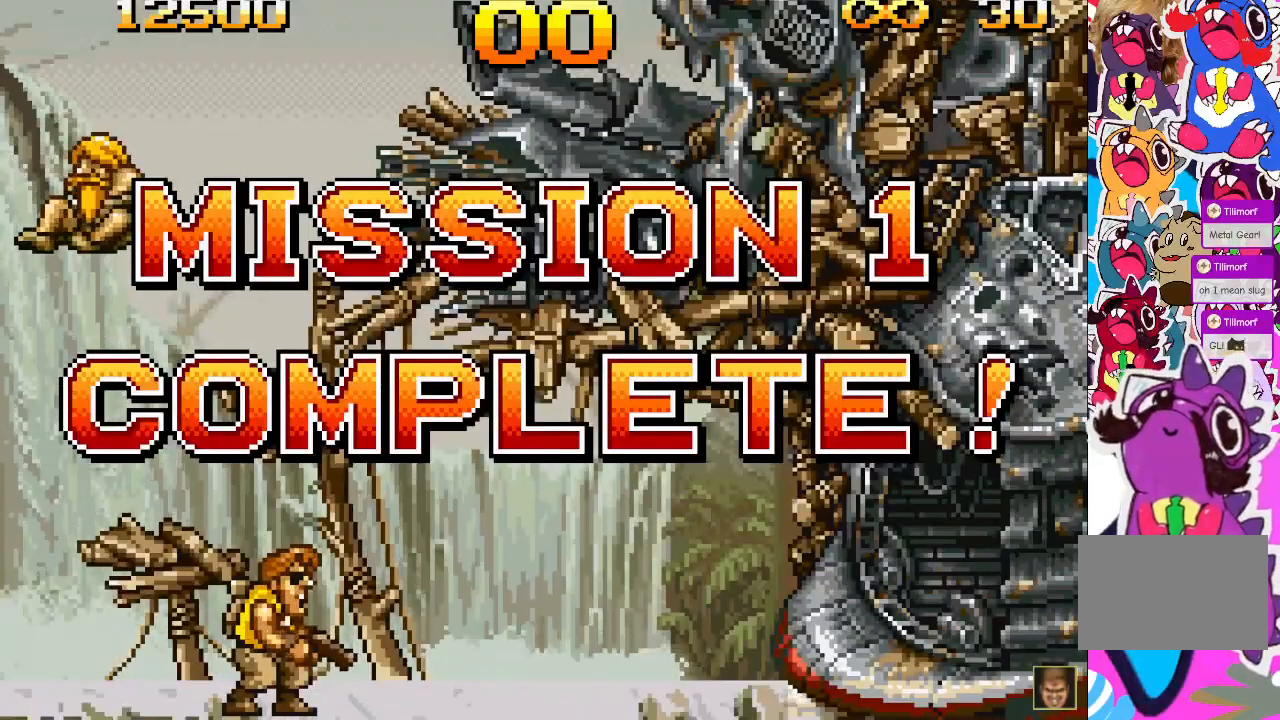
{"buttons": ["DPAD_RIGHT"], "events": []}
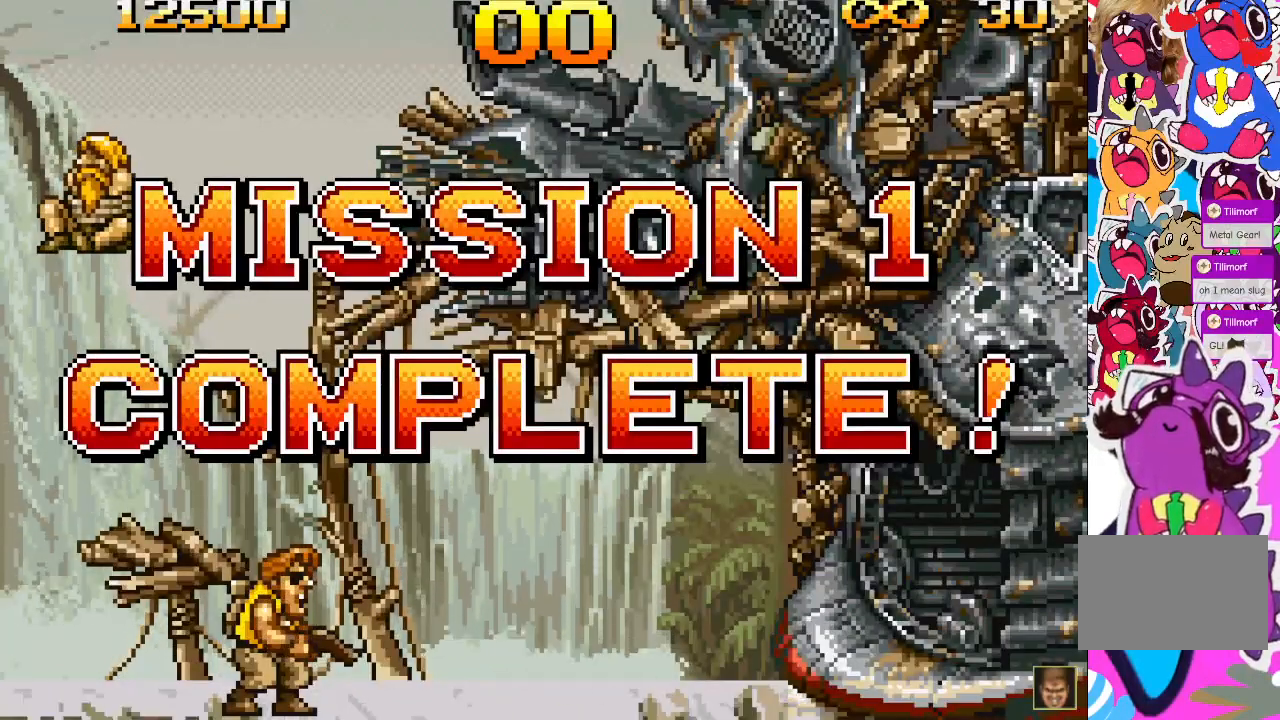
{"buttons": ["DPAD_RIGHT"], "events": []}
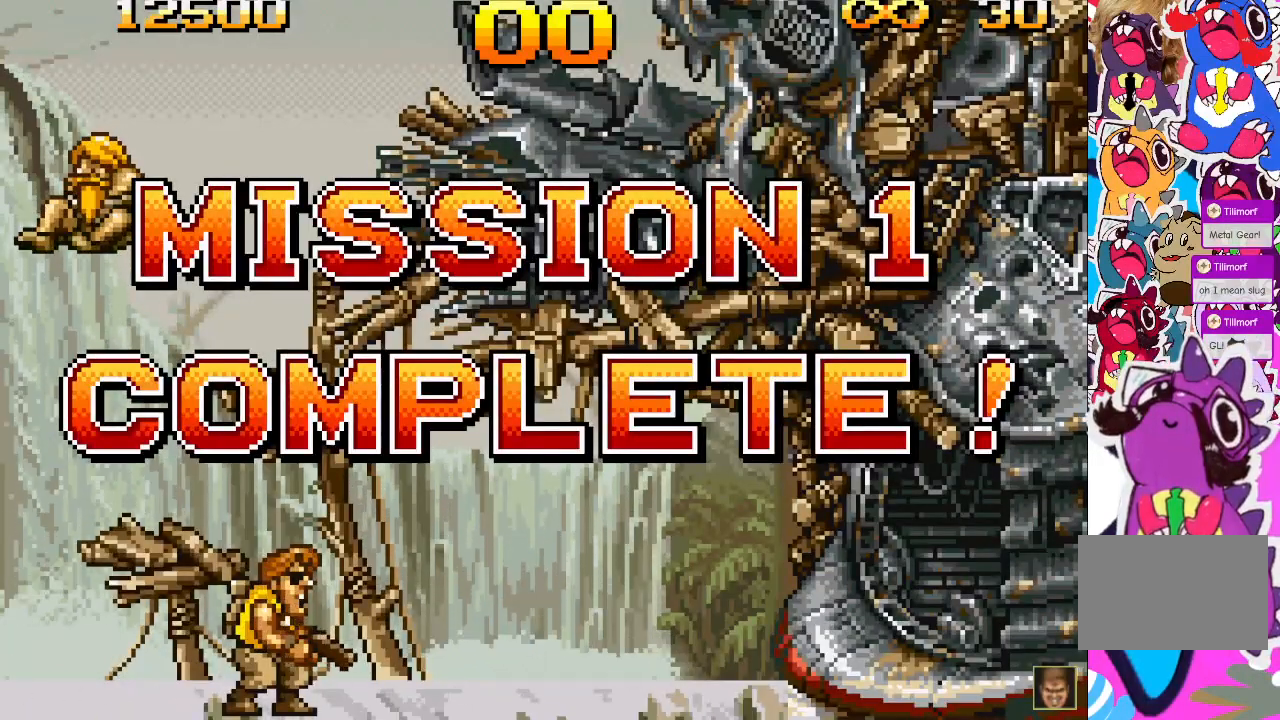
{"buttons": ["DPAD_RIGHT"], "events": []}